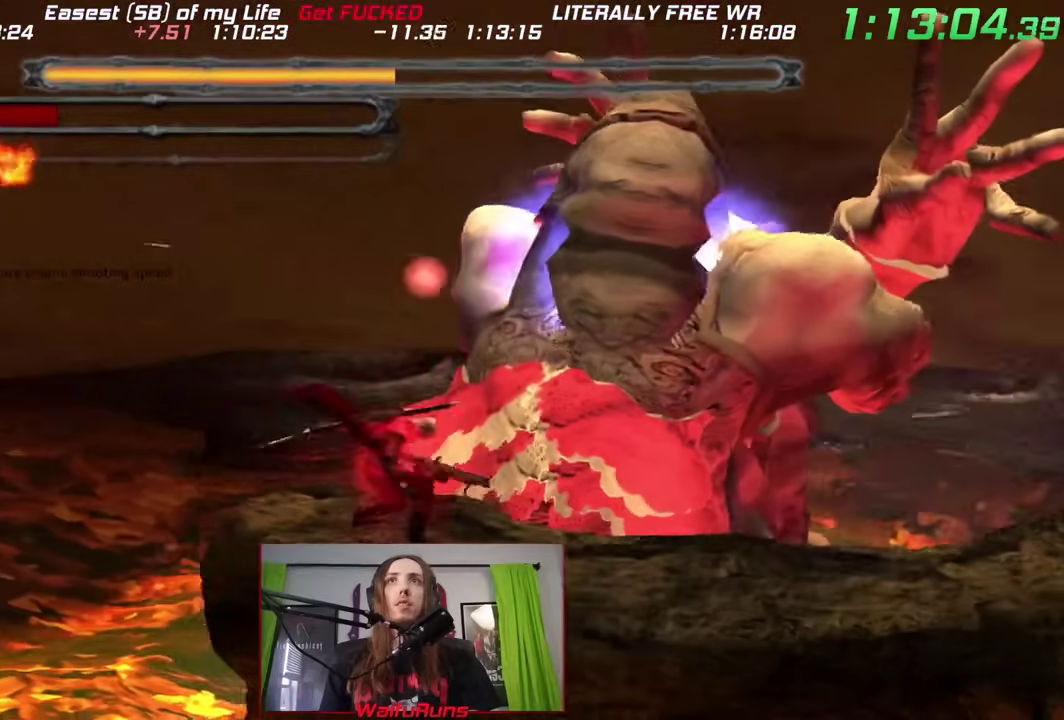
Gameplay with a controller (Nintendo layout); each line is a JSON object with the inputs held at the frame after it. "events" lists button and stick changes between this image and that frame as [ms after this image, input, new state], when the widget could be followed in between. This overlay highlights the sticks when they move; stick clicks (L3) are not distinguishable. Not read: A B DPAD_UP HOME L2 L3 R3 SELECT START Y.
{"buttons": ["X"], "left_stick": "down-right", "right_stick": "up", "events": [[117, "R2", "down"], [217, "R2", "up"], [467, "X", "down"], [500, "right_stick", "up"]]}
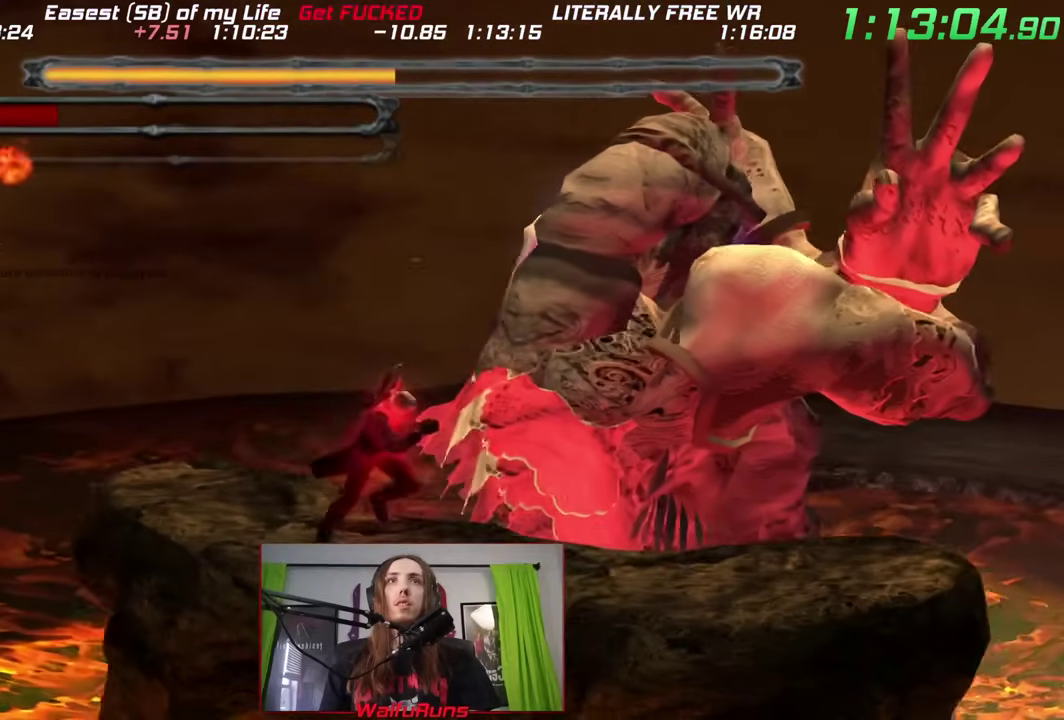
{"buttons": [], "left_stick": "right", "right_stick": "center", "events": [[33, "R2", "down"], [50, "X", "up"], [83, "R2", "up"], [233, "X", "down"], [233, "left_stick", "right"], [283, "X", "up"], [367, "right_stick", "center"]]}
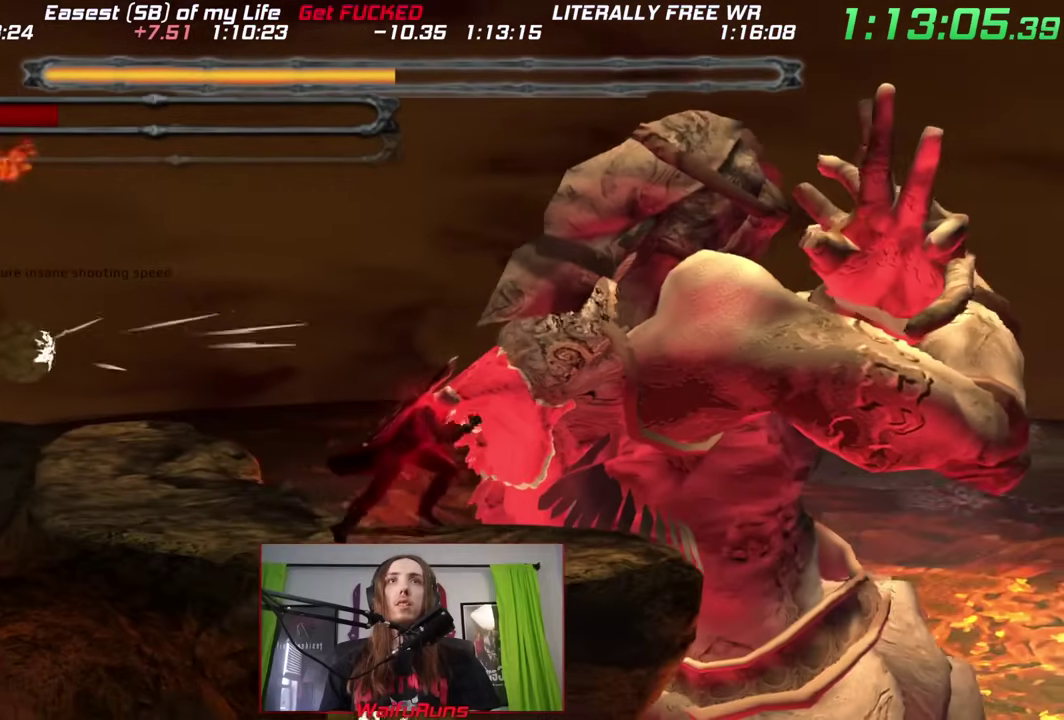
{"buttons": [], "left_stick": "right", "right_stick": "center", "events": []}
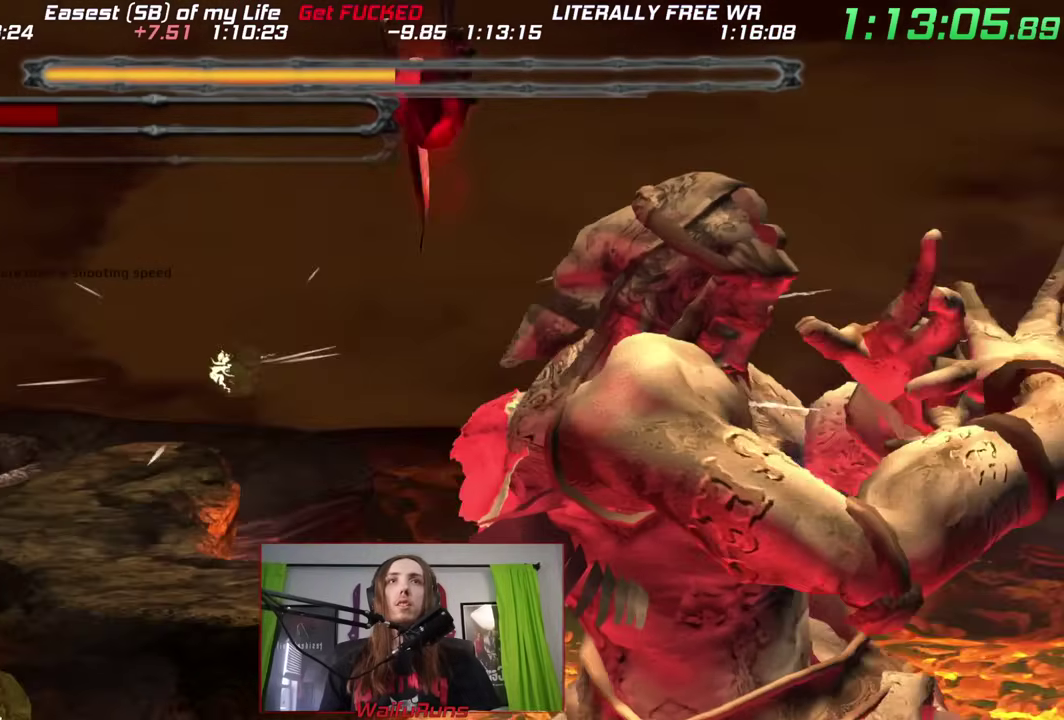
{"buttons": [], "left_stick": "right", "right_stick": "center", "events": []}
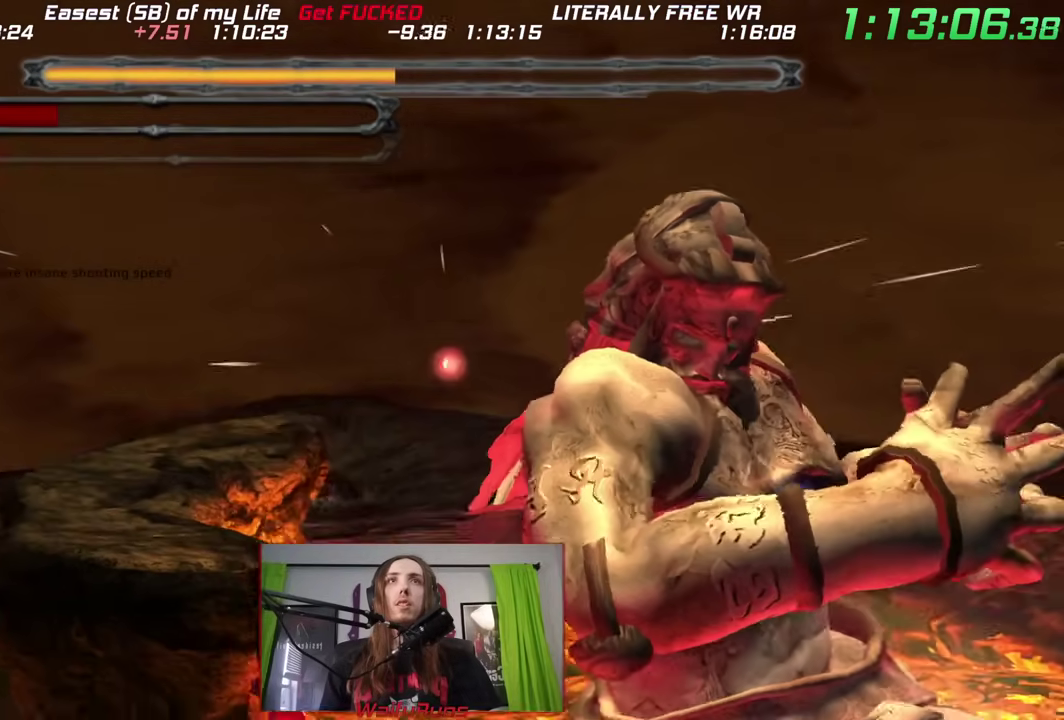
{"buttons": ["X", "DPAD_DOWN", "DPAD_RIGHT"], "left_stick": "right", "right_stick": "center", "events": [[133, "left_stick", "up-right"], [433, "DPAD_DOWN", "down"], [450, "DPAD_RIGHT", "down"], [450, "X", "down"], [450, "left_stick", "right"]]}
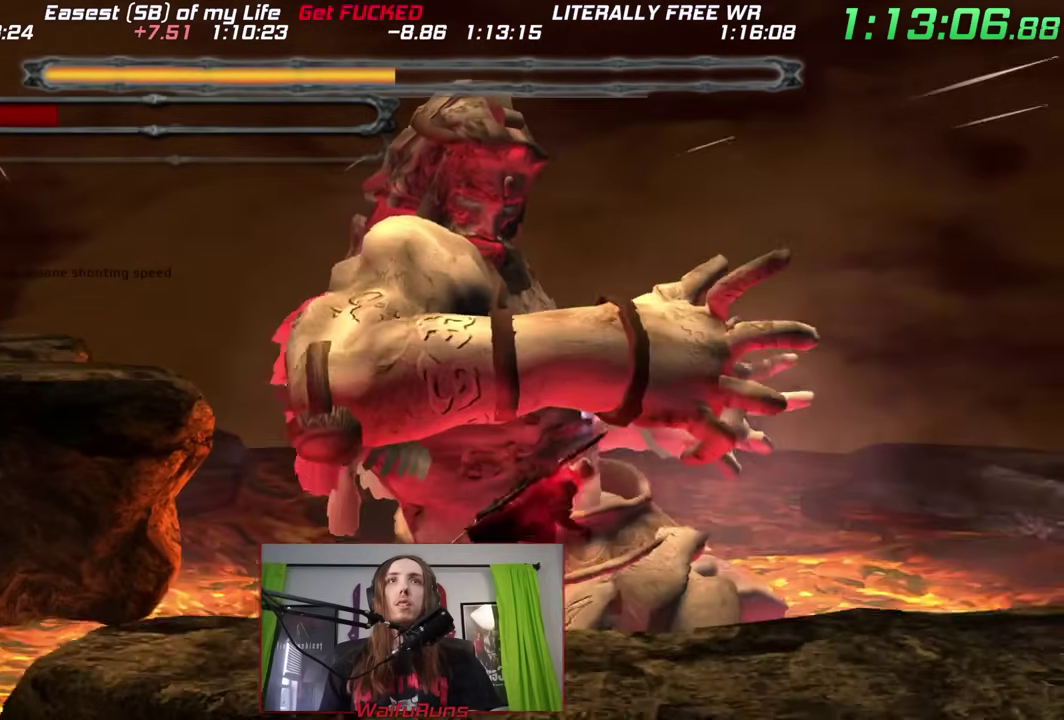
{"buttons": [], "left_stick": "down-right", "right_stick": "center", "events": [[50, "DPAD_LEFT", "down"], [50, "R2", "down"], [100, "DPAD_LEFT", "up"], [133, "DPAD_DOWN", "up"], [300, "X", "up"], [317, "DPAD_RIGHT", "up"], [383, "R2", "up"], [400, "X", "down"], [400, "left_stick", "down-right"], [483, "X", "up"]]}
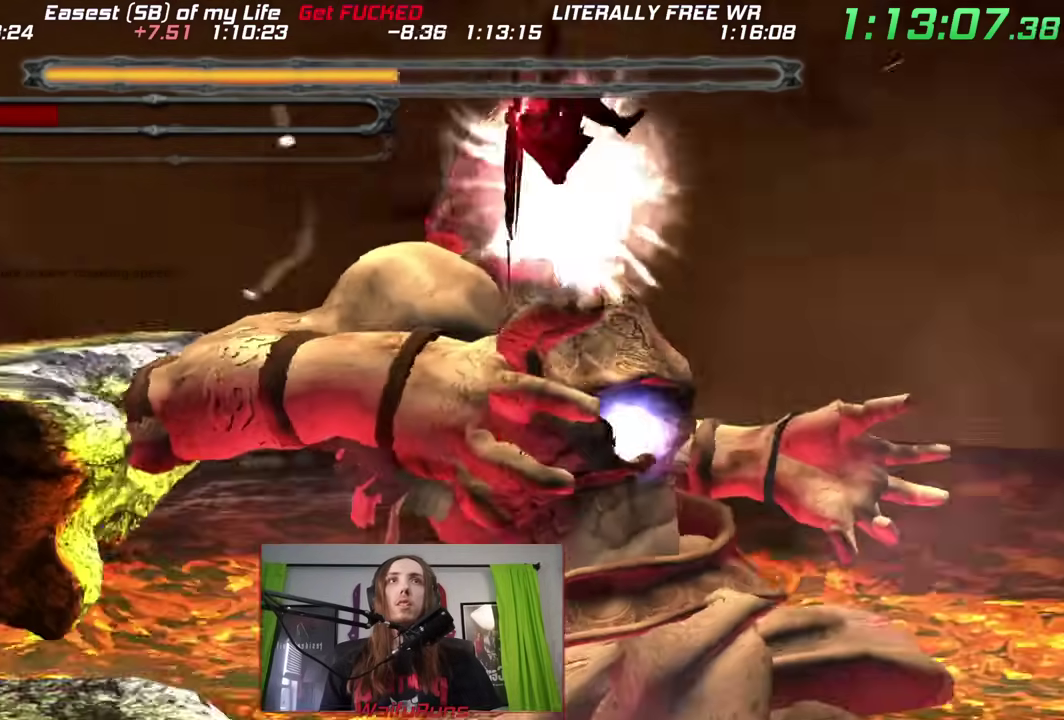
{"buttons": [], "left_stick": "up-right", "right_stick": "center", "events": [[117, "right_stick", "up"], [167, "left_stick", "right"], [383, "left_stick", "up-right"], [450, "right_stick", "center"]]}